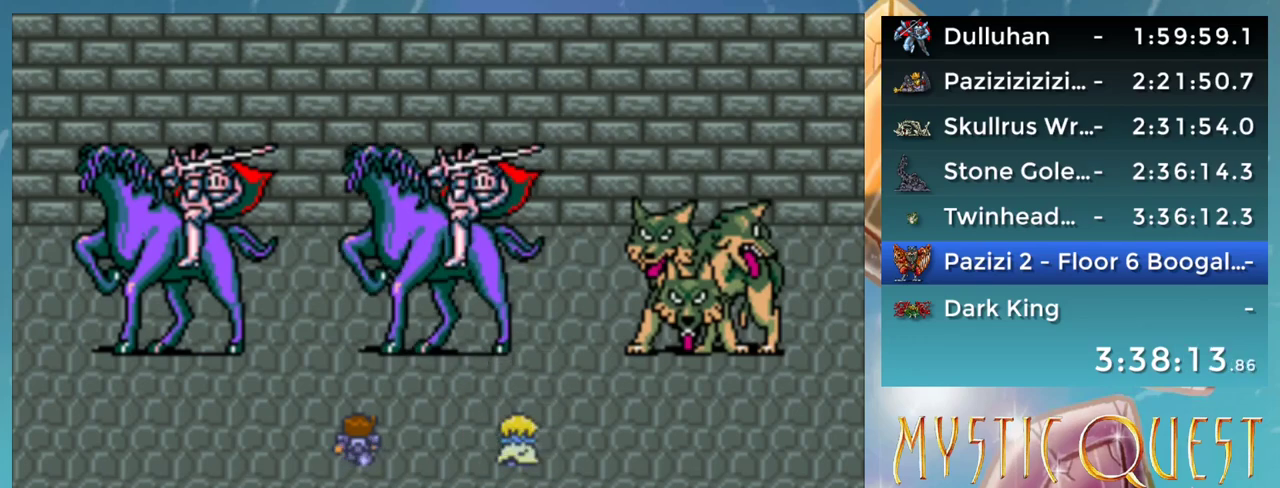
Gameplay with a controller (Nintendo layout); each line is a JSON object with the inputs held at the frame after it. "events" lists button and stick changes between this image and that frame as [ms after this image, input, new state], when the widget could be followed in between. Not read: L3 R3.
{"buttons": ["A"], "events": [[33, "B", "up"], [83, "A", "up"], [83, "DPAD_DOWN", "down"], [133, "B", "down"], [150, "DPAD_DOWN", "up"], [167, "A", "down"], [183, "B", "up"], [217, "A", "up"], [250, "DPAD_DOWN", "down"], [283, "B", "down"], [300, "A", "down"], [300, "DPAD_DOWN", "up"], [350, "B", "up"], [367, "A", "up"], [417, "DPAD_DOWN", "down"], [433, "B", "down"], [467, "A", "down"], [483, "B", "up"], [483, "DPAD_DOWN", "up"]]}
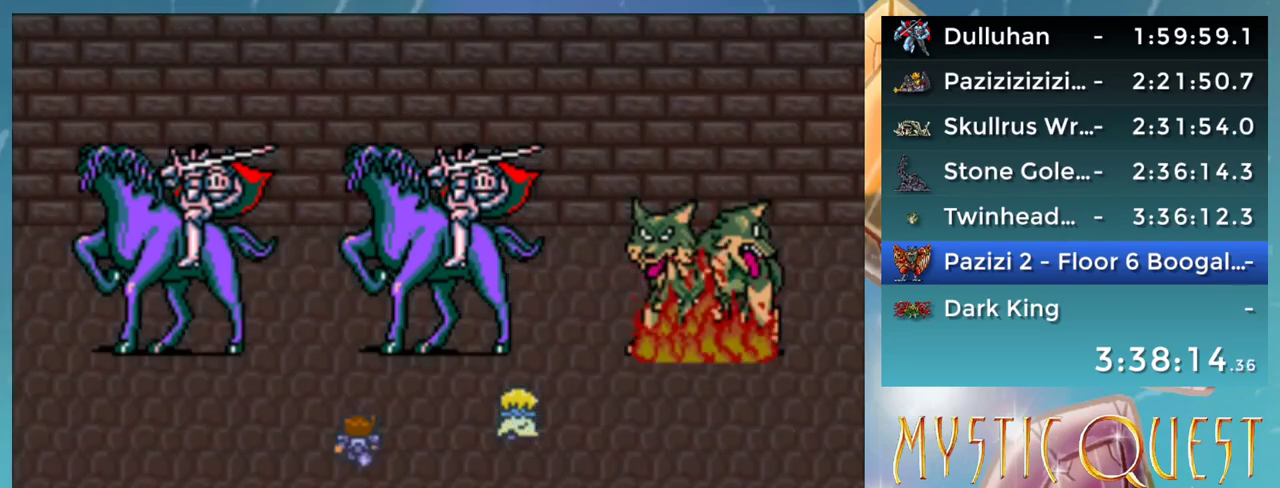
{"buttons": ["DPAD_DOWN"], "events": [[17, "A", "up"], [83, "DPAD_DOWN", "down"], [100, "B", "down"], [117, "A", "down"], [150, "B", "up"], [167, "DPAD_DOWN", "up"], [183, "A", "up"], [250, "B", "down"], [283, "A", "down"], [283, "DPAD_DOWN", "down"], [317, "B", "up"], [333, "A", "up"], [367, "DPAD_DOWN", "up"], [417, "B", "down"], [433, "A", "down"], [433, "DPAD_DOWN", "down"], [467, "B", "up"], [483, "A", "up"]]}
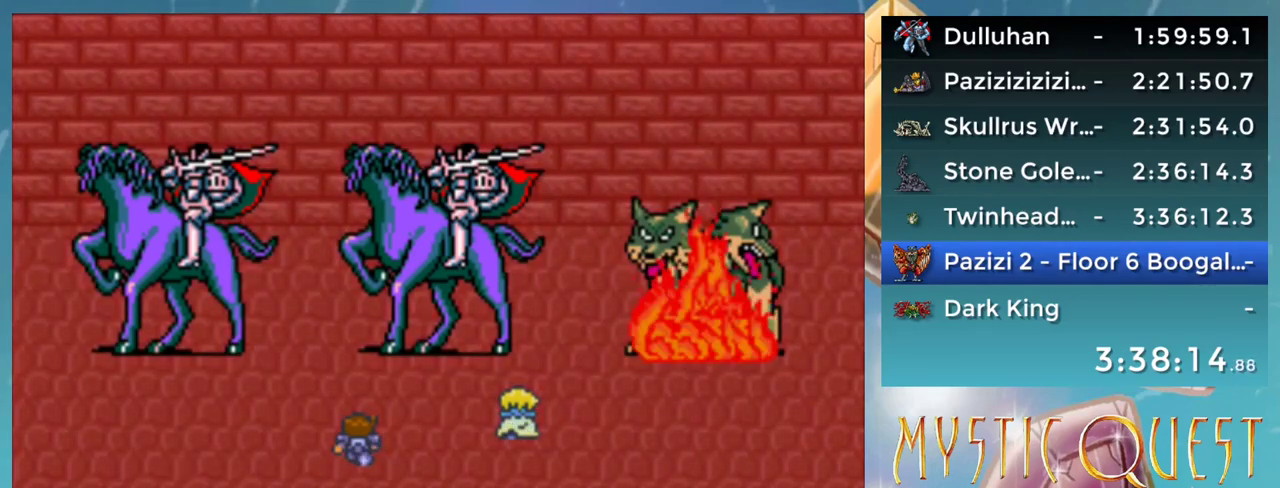
{"buttons": ["DPAD_DOWN"], "events": [[17, "DPAD_DOWN", "up"], [67, "B", "down"], [100, "A", "down"], [100, "DPAD_DOWN", "down"], [133, "A", "up"], [133, "B", "up"], [183, "DPAD_DOWN", "up"], [217, "B", "down"], [233, "A", "down"], [267, "DPAD_DOWN", "down"], [283, "A", "up"], [283, "B", "up"], [367, "B", "down"], [367, "DPAD_DOWN", "up"], [400, "A", "down"], [433, "B", "up"], [450, "A", "up"], [467, "DPAD_DOWN", "down"]]}
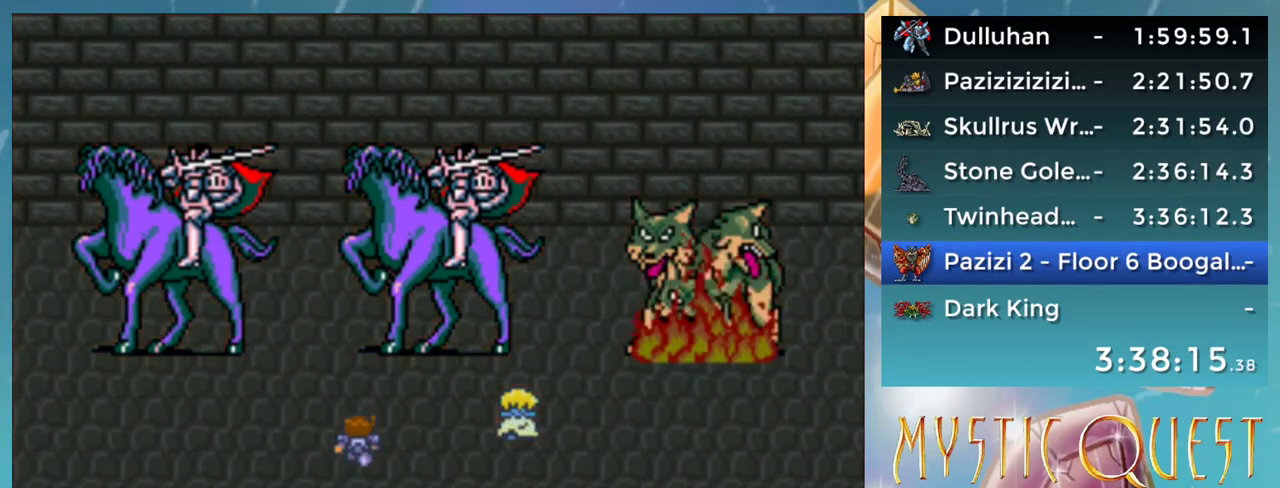
{"buttons": ["DPAD_DOWN"], "events": [[33, "B", "down"], [67, "A", "down"], [83, "B", "up"], [83, "DPAD_DOWN", "up"], [100, "A", "up"], [150, "DPAD_DOWN", "down"], [183, "B", "down"], [217, "DPAD_DOWN", "up"], [233, "A", "down"], [267, "B", "up"], [283, "A", "up"], [367, "B", "down"], [400, "A", "down"], [433, "B", "up"], [450, "A", "up"], [483, "DPAD_DOWN", "down"]]}
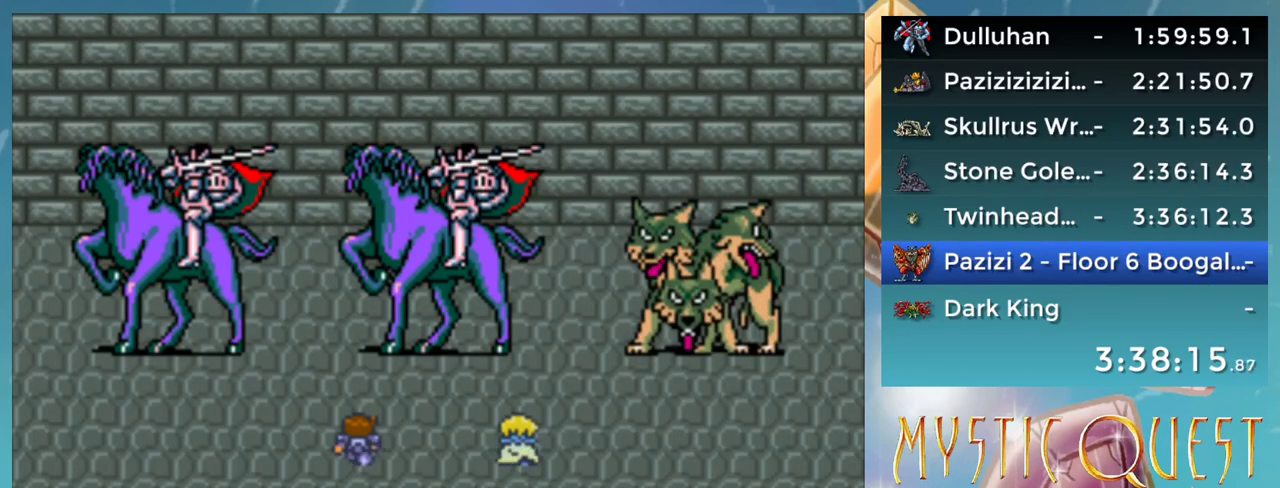
{"buttons": [], "events": [[33, "B", "down"], [50, "DPAD_DOWN", "up"], [67, "A", "down"], [83, "B", "up"], [117, "A", "up"], [150, "DPAD_DOWN", "down"], [217, "A", "down"], [217, "B", "down"], [250, "B", "up"], [250, "DPAD_DOWN", "up"], [283, "A", "up"], [333, "DPAD_DOWN", "down"], [367, "B", "down"], [400, "A", "down"], [417, "B", "up"], [417, "DPAD_DOWN", "up"], [450, "A", "up"]]}
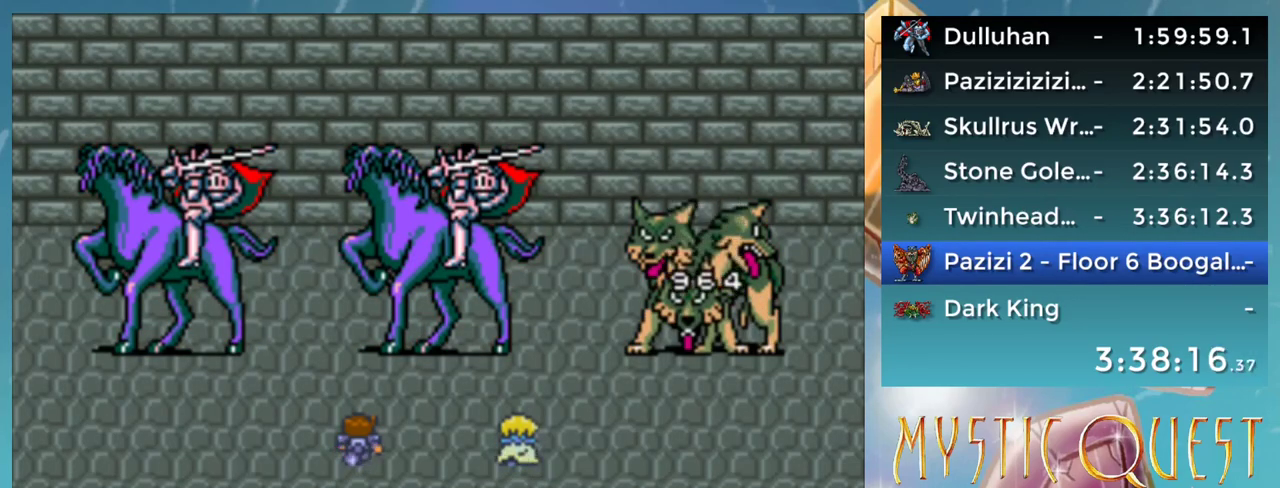
{"buttons": ["B", "DPAD_DOWN"], "events": [[17, "B", "down"], [17, "DPAD_DOWN", "down"], [50, "A", "down"], [83, "A", "up"], [83, "B", "up"], [83, "DPAD_DOWN", "up"], [167, "B", "down"], [167, "DPAD_DOWN", "down"], [200, "DPAD_DOWN", "up"], [217, "A", "down"], [250, "A", "up"], [250, "B", "up"], [333, "DPAD_DOWN", "down"], [350, "B", "down"], [367, "A", "down"], [367, "DPAD_DOWN", "up"], [400, "B", "up"], [417, "A", "up"], [483, "B", "down"], [483, "DPAD_DOWN", "down"]]}
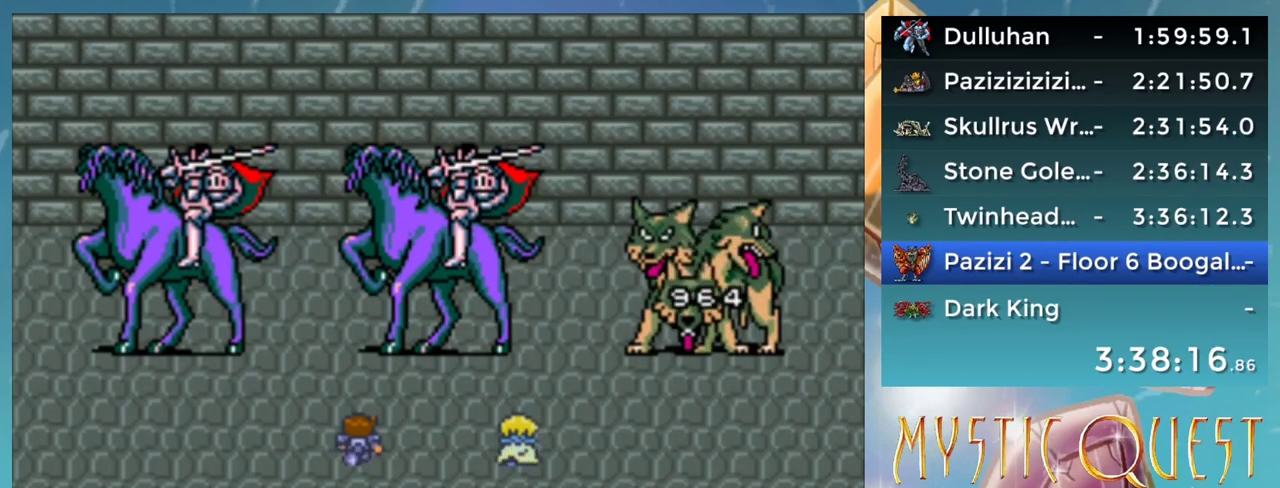
{"buttons": ["B", "DPAD_DOWN"], "events": [[17, "DPAD_DOWN", "up"], [33, "A", "down"], [50, "B", "up"], [67, "A", "up"], [117, "DPAD_DOWN", "down"], [167, "B", "down"], [183, "A", "down"], [200, "B", "up"], [233, "DPAD_DOWN", "up"], [250, "A", "up"], [283, "DPAD_DOWN", "down"], [300, "B", "down"], [350, "A", "down"], [367, "DPAD_DOWN", "up"], [383, "A", "up"], [383, "B", "up"], [450, "B", "down"], [450, "DPAD_DOWN", "down"]]}
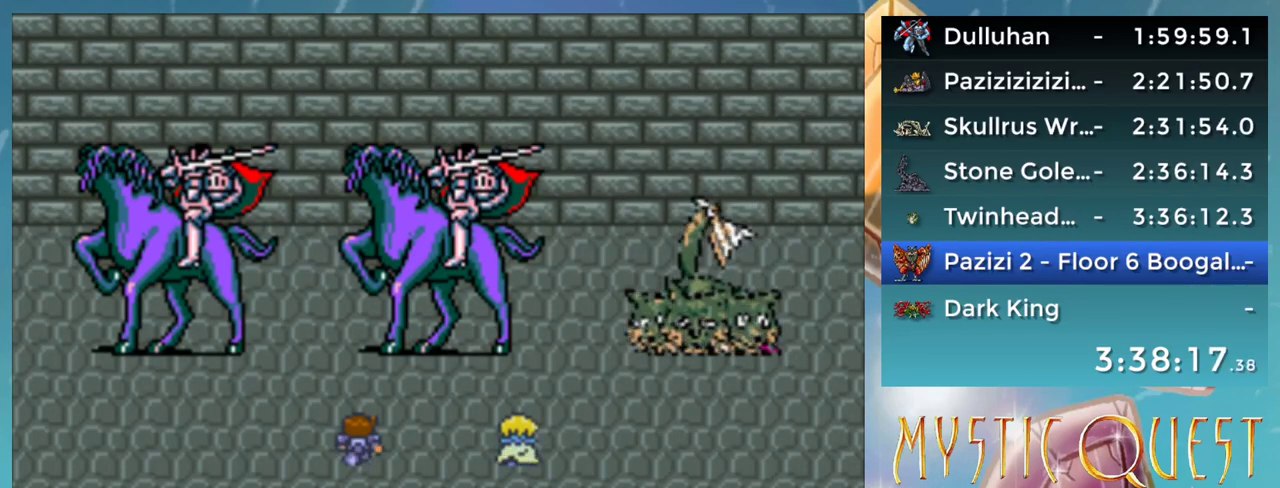
{"buttons": ["A", "DPAD_DOWN"], "events": [[17, "A", "down"], [33, "B", "up"], [33, "DPAD_DOWN", "up"], [50, "A", "up"], [133, "B", "down"], [133, "DPAD_DOWN", "down"], [167, "A", "down"], [217, "A", "up"], [217, "B", "up"], [217, "DPAD_DOWN", "up"], [283, "B", "down"], [283, "DPAD_DOWN", "down"], [317, "A", "down"], [350, "B", "up"], [383, "A", "up"], [383, "DPAD_DOWN", "up"], [450, "B", "down"], [483, "A", "down"], [483, "B", "up"], [483, "DPAD_DOWN", "down"]]}
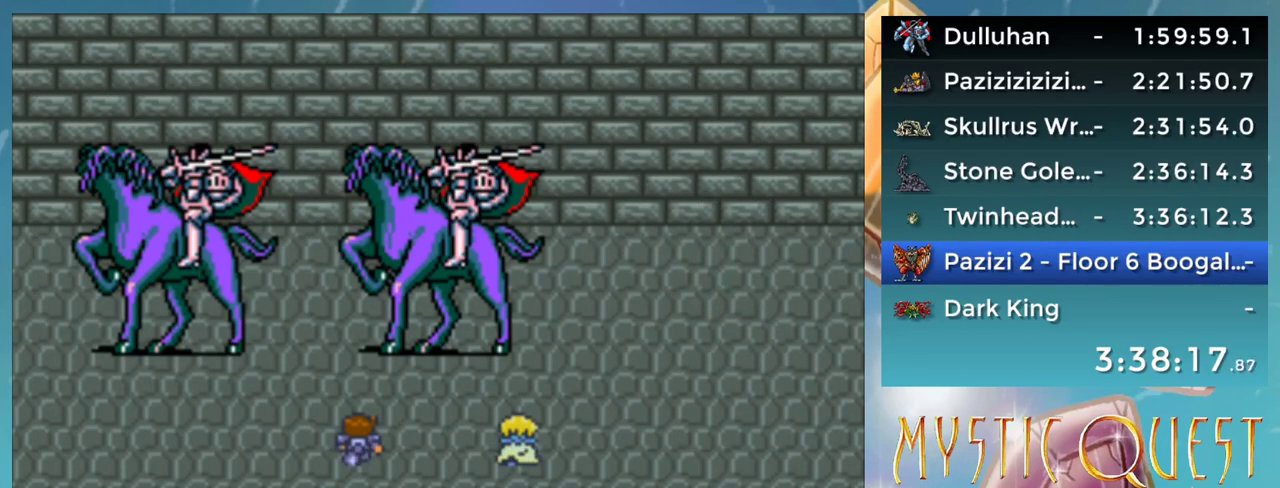
{"buttons": ["DPAD_DOWN"], "events": [[33, "A", "up"], [67, "DPAD_DOWN", "up"], [83, "B", "down"], [133, "A", "down"], [150, "B", "up"], [150, "DPAD_DOWN", "down"], [183, "A", "up"], [233, "DPAD_DOWN", "up"], [250, "B", "down"], [283, "A", "down"], [317, "B", "up"], [317, "DPAD_DOWN", "down"], [333, "A", "up"], [400, "B", "down"], [417, "DPAD_DOWN", "up"], [433, "A", "down"], [450, "B", "up"], [483, "A", "up"], [500, "DPAD_DOWN", "down"]]}
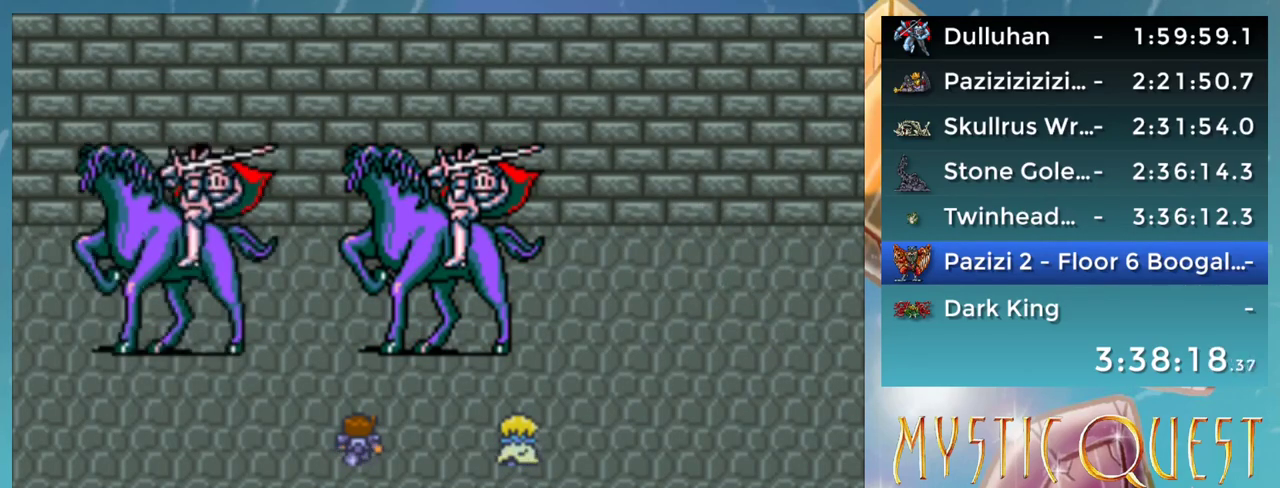
{"buttons": [], "events": [[50, "B", "down"], [83, "A", "down"], [83, "DPAD_DOWN", "up"], [100, "B", "up"], [133, "A", "up"], [183, "DPAD_DOWN", "down"], [217, "B", "down"], [233, "A", "down"], [250, "B", "up"], [250, "DPAD_DOWN", "up"], [300, "A", "up"], [350, "DPAD_DOWN", "down"], [367, "B", "down"], [400, "A", "down"], [417, "B", "up"], [433, "DPAD_DOWN", "up"], [450, "A", "up"]]}
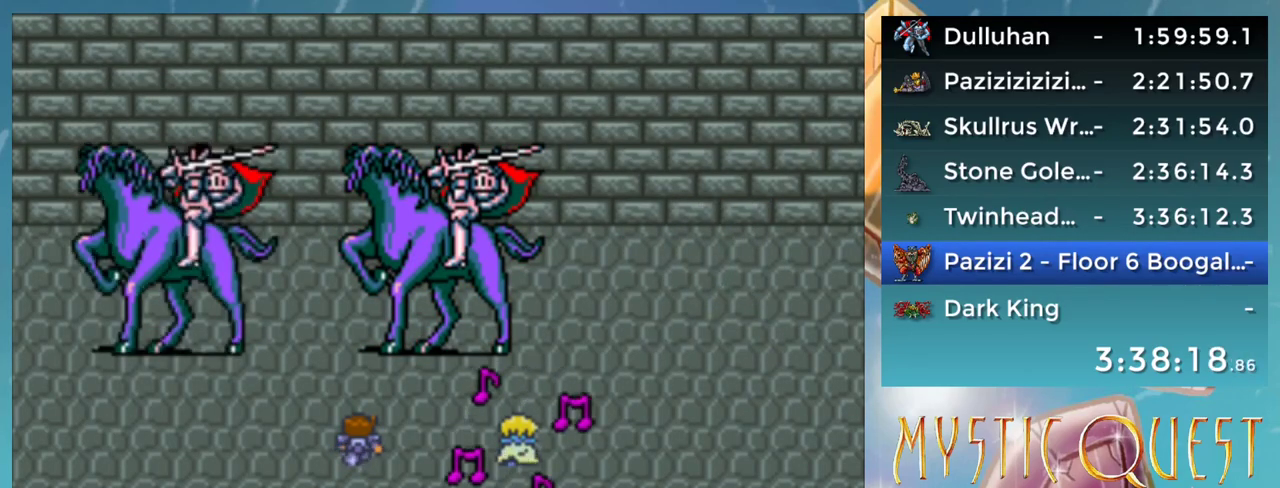
{"buttons": ["A", "B", "DPAD_DOWN"], "events": [[17, "B", "down"], [33, "A", "down"], [33, "DPAD_DOWN", "down"], [83, "A", "up"], [83, "B", "up"], [83, "DPAD_DOWN", "up"], [150, "B", "down"], [183, "DPAD_DOWN", "down"], [200, "A", "down"], [217, "B", "up"], [250, "A", "up"], [250, "DPAD_DOWN", "up"], [333, "B", "down"], [350, "A", "down"], [350, "DPAD_DOWN", "down"], [383, "B", "up"], [400, "A", "up"], [400, "DPAD_DOWN", "up"], [483, "B", "down"], [500, "A", "down"], [500, "DPAD_DOWN", "down"]]}
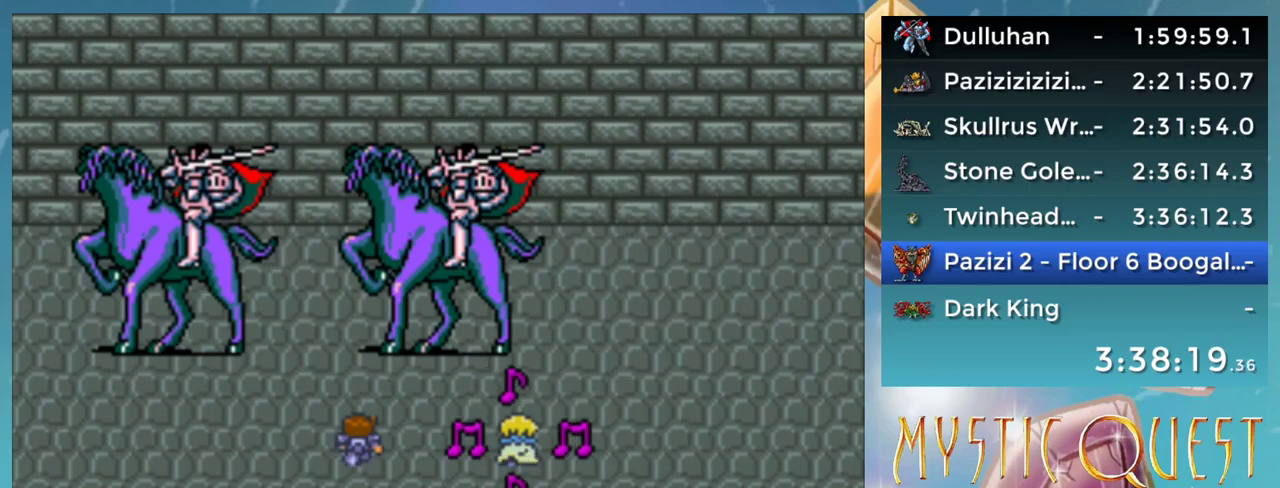
{"buttons": ["B"], "events": [[33, "B", "up"], [67, "DPAD_RIGHT", "down"], [83, "A", "up"], [83, "DPAD_RIGHT", "up"], [117, "DPAD_DOWN", "up"], [133, "B", "down"], [183, "A", "down"], [233, "B", "up"], [250, "A", "up"], [350, "A", "down"], [350, "B", "down"], [367, "B", "up"], [400, "A", "up"], [483, "B", "down"]]}
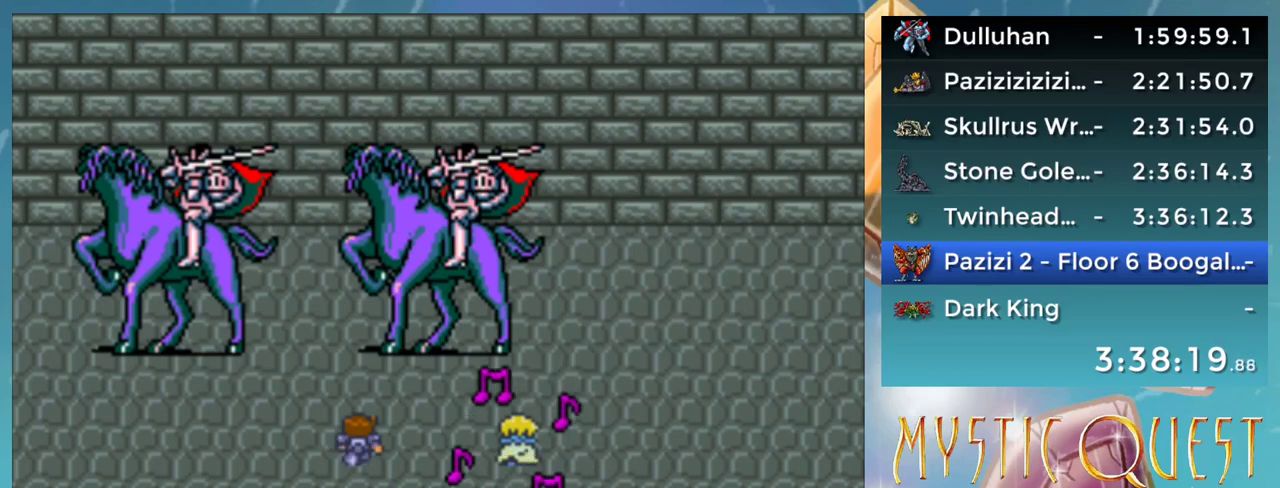
{"buttons": ["A", "DPAD_DOWN"], "events": [[33, "A", "down"], [33, "B", "up"], [67, "A", "up"], [83, "DPAD_DOWN", "down"], [117, "B", "down"], [167, "A", "down"], [167, "DPAD_DOWN", "up"], [183, "B", "up"], [233, "A", "up"], [283, "B", "down"], [283, "DPAD_DOWN", "down"], [333, "A", "down"], [350, "B", "up"], [350, "DPAD_DOWN", "up"], [383, "A", "up"], [450, "DPAD_DOWN", "down"], [483, "A", "down"]]}
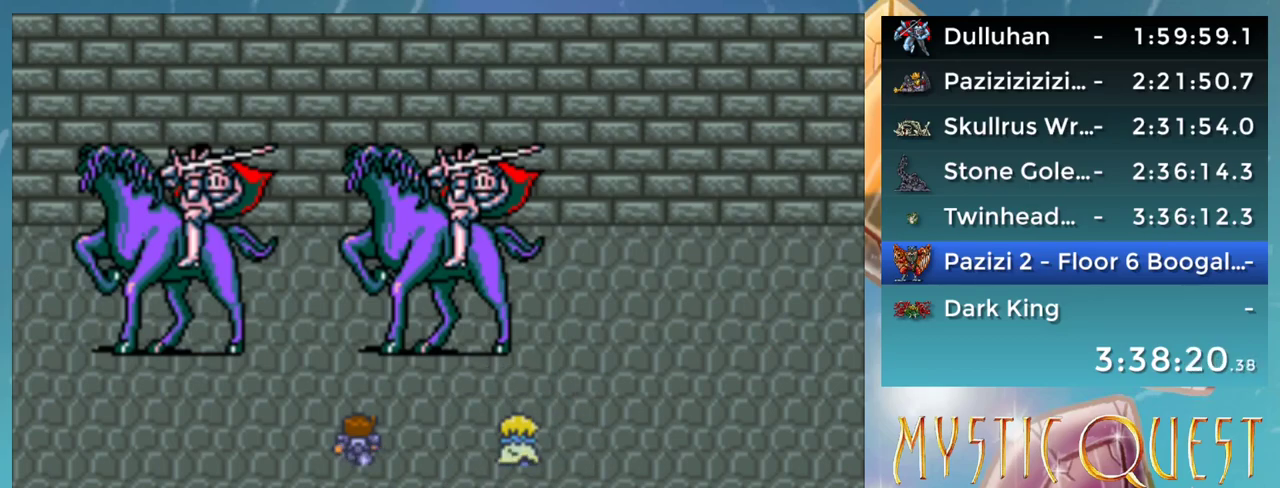
{"buttons": ["A", "DPAD_DOWN"], "events": [[17, "A", "up"], [33, "DPAD_DOWN", "up"], [100, "B", "down"], [117, "A", "down"], [117, "DPAD_DOWN", "down"], [150, "B", "up"], [183, "DPAD_DOWN", "up"], [200, "A", "up"], [250, "B", "down"], [283, "A", "down"], [300, "B", "up"], [300, "DPAD_DOWN", "down"], [350, "A", "up"], [367, "DPAD_DOWN", "up"], [383, "B", "down"], [433, "A", "down"], [450, "B", "up"], [467, "DPAD_DOWN", "down"]]}
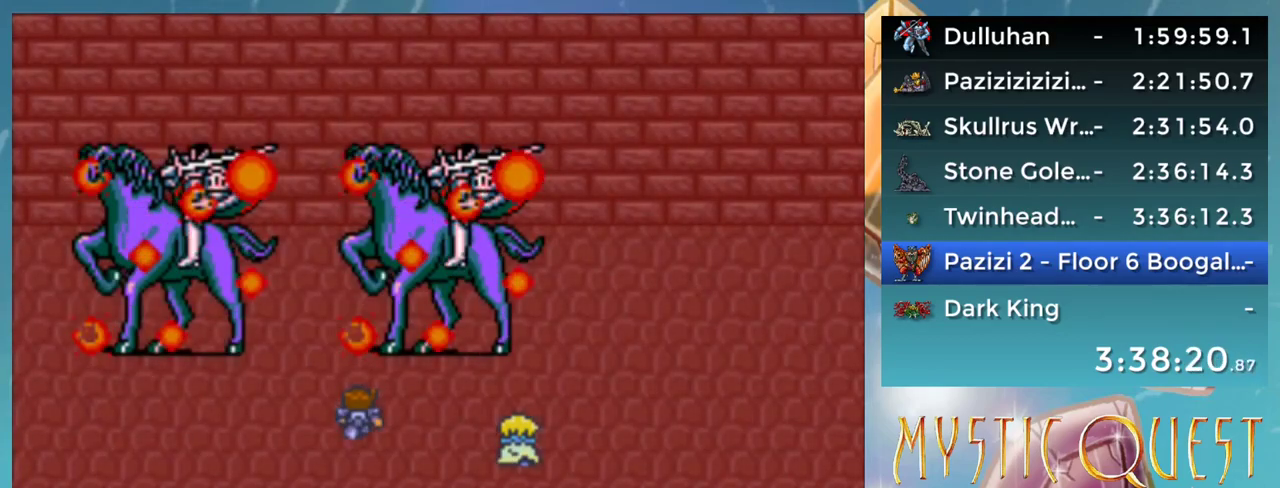
{"buttons": ["DPAD_DOWN"], "events": [[17, "A", "up"], [50, "B", "down"], [67, "DPAD_DOWN", "up"], [100, "A", "down"], [150, "B", "up"], [167, "A", "up"], [183, "DPAD_DOWN", "down"], [233, "B", "down"], [233, "DPAD_DOWN", "up"], [250, "A", "down"], [267, "B", "up"], [317, "A", "up"], [333, "DPAD_DOWN", "down"], [383, "B", "down"], [417, "A", "down"], [417, "DPAD_DOWN", "up"], [433, "B", "up"], [467, "A", "up"], [500, "DPAD_DOWN", "down"]]}
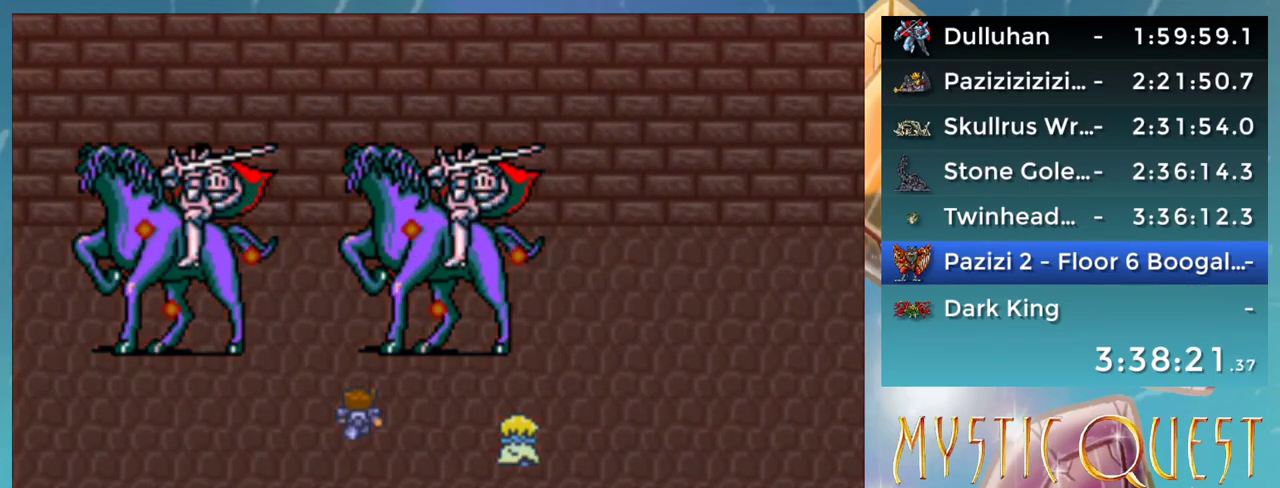
{"buttons": ["B", "DPAD_LEFT"], "events": [[17, "B", "down"], [50, "DPAD_RIGHT", "down"], [67, "A", "down"], [83, "DPAD_DOWN", "up"], [83, "DPAD_RIGHT", "up"], [100, "B", "up"], [117, "A", "up"], [183, "DPAD_DOWN", "down"], [217, "A", "down"], [217, "B", "down"], [233, "DPAD_DOWN", "up"], [250, "B", "up"], [267, "A", "up"], [333, "B", "down"], [350, "A", "down"], [367, "DPAD_DOWN", "down"], [383, "B", "up"], [433, "A", "up"], [450, "DPAD_DOWN", "up"], [483, "DPAD_LEFT", "down"], [500, "B", "down"]]}
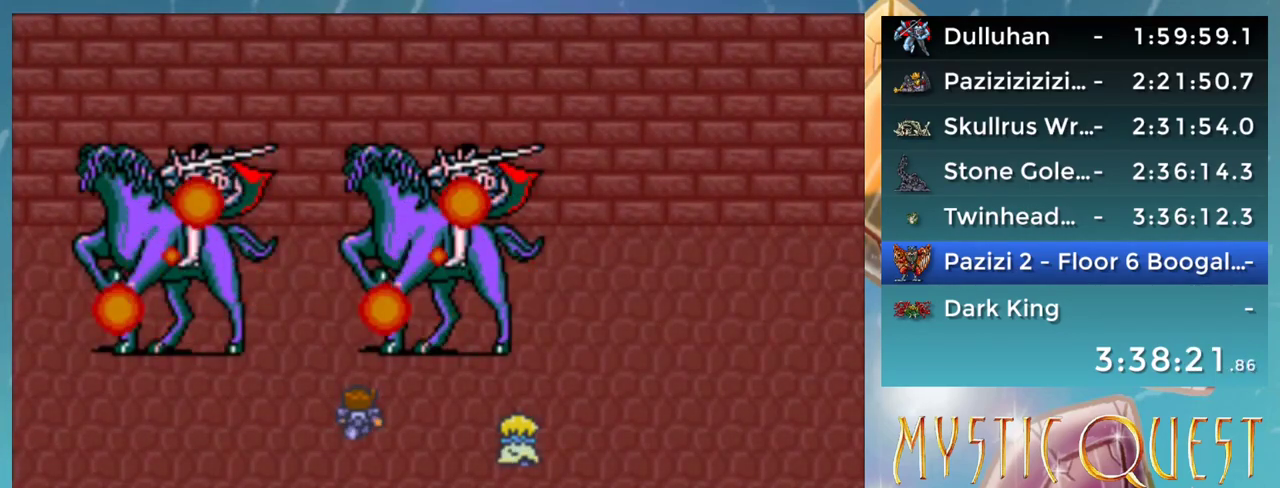
{"buttons": ["A", "DPAD_UP"]}
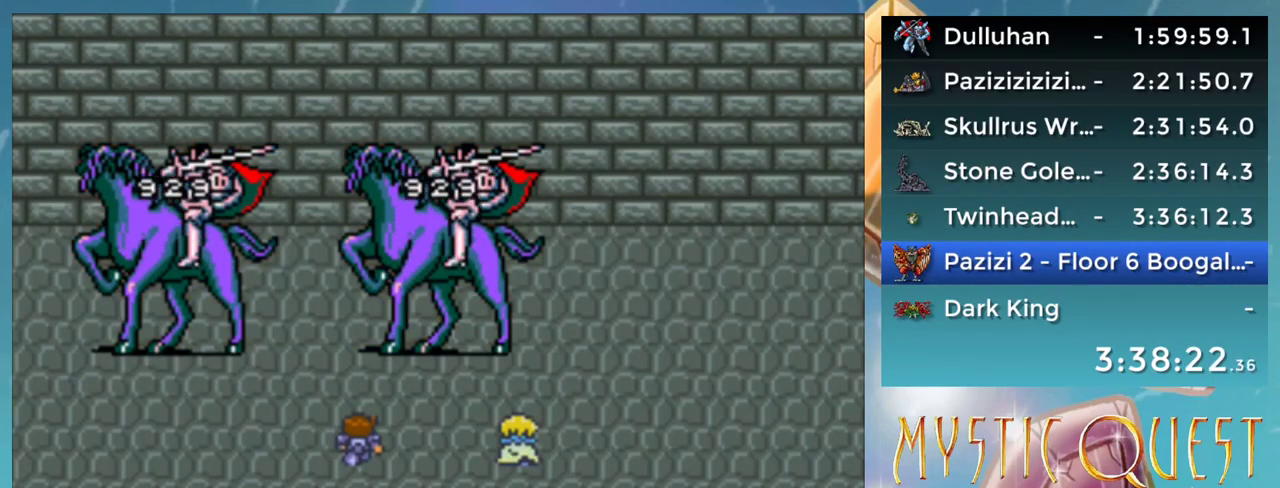
{"buttons": ["A", "B", "DPAD_RIGHT"]}
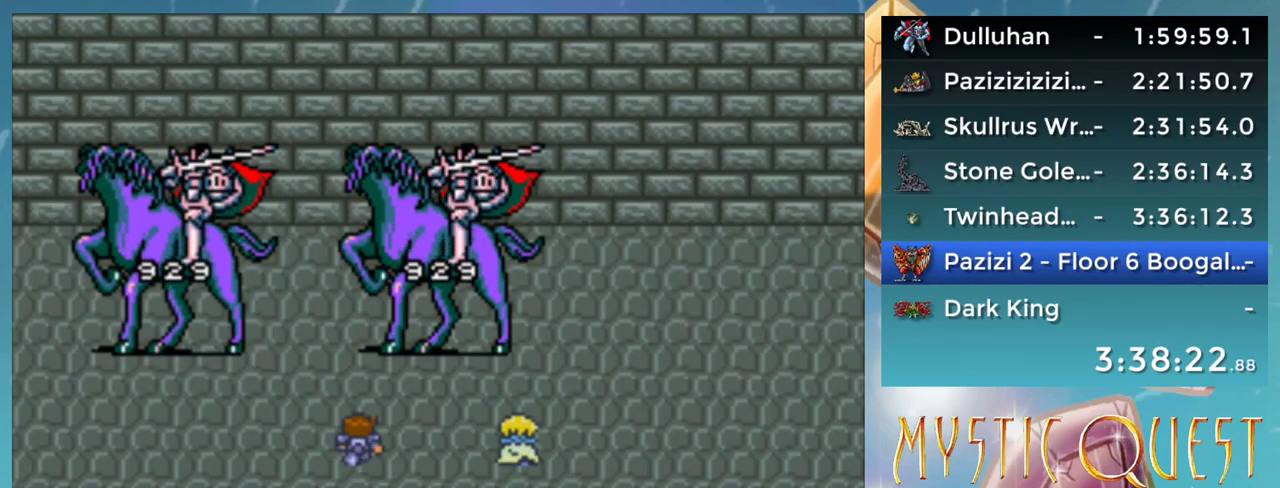
{"buttons": [], "events": [[17, "A", "up"], [17, "B", "up"], [33, "DPAD_RIGHT", "up"], [83, "B", "down"], [100, "DPAD_DOWN", "down"], [133, "A", "down"], [150, "B", "up"], [150, "DPAD_DOWN", "up"], [183, "A", "up"], [250, "B", "down"], [250, "DPAD_DOWN", "down"], [283, "A", "down"], [300, "B", "up"], [317, "DPAD_DOWN", "up"], [333, "A", "up"], [417, "B", "down"], [433, "DPAD_RIGHT", "down"], [450, "A", "down"], [467, "B", "up"], [467, "DPAD_RIGHT", "up"], [483, "A", "up"]]}
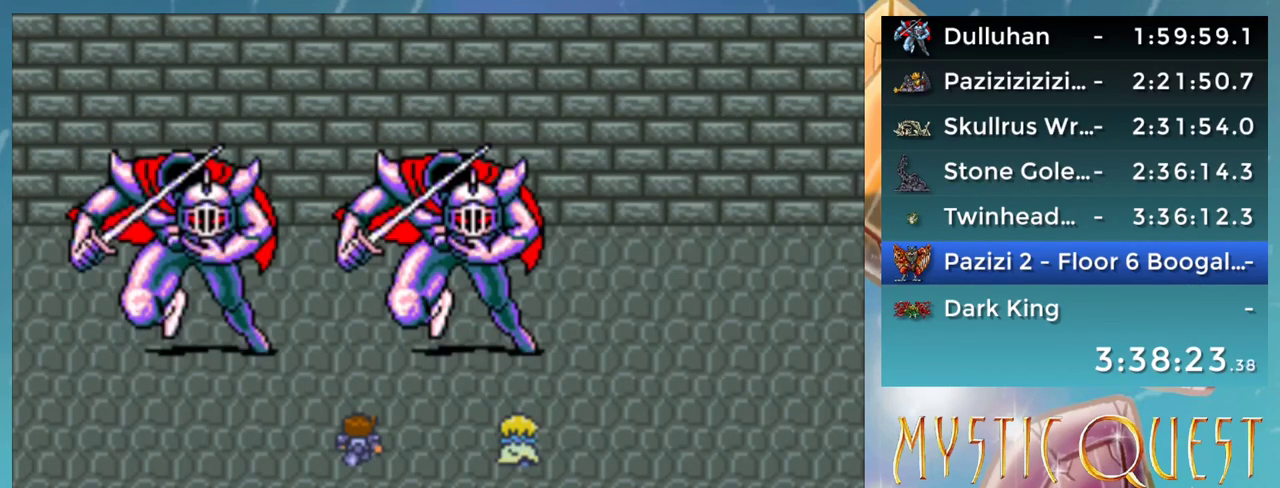
{"buttons": ["B", "DPAD_DOWN"], "events": [[50, "DPAD_DOWN", "down"], [67, "B", "down"], [83, "A", "down"], [100, "B", "up"], [133, "A", "up"], [200, "B", "down"], [233, "A", "down"], [233, "B", "up"], [283, "A", "up"], [283, "DPAD_DOWN", "up"], [333, "DPAD_DOWN", "down"], [350, "B", "down"], [400, "A", "down"], [400, "DPAD_DOWN", "up"], [417, "A", "up"], [433, "B", "up"], [500, "B", "down"], [500, "DPAD_DOWN", "down"]]}
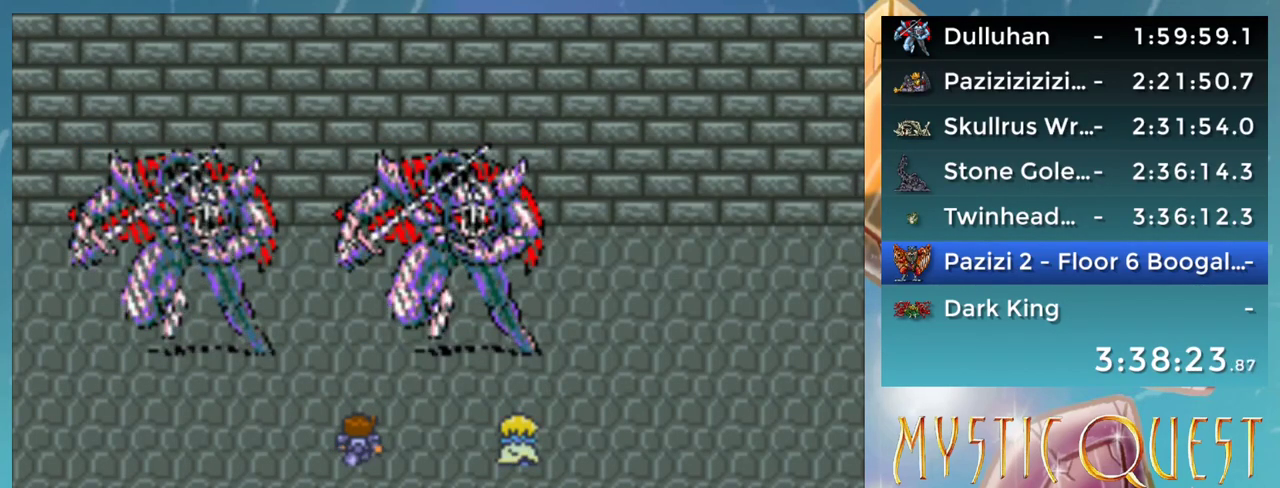
{"buttons": ["A", "B"], "events": [[33, "DPAD_DOWN", "up"], [50, "A", "down"], [83, "B", "up"], [100, "A", "up"], [167, "B", "down"], [217, "A", "down"], [233, "B", "up"], [250, "A", "up"], [317, "B", "down"], [317, "DPAD_DOWN", "down"], [350, "A", "down"], [383, "B", "up"], [383, "DPAD_DOWN", "up"], [400, "A", "up"], [467, "B", "down"], [500, "A", "down"]]}
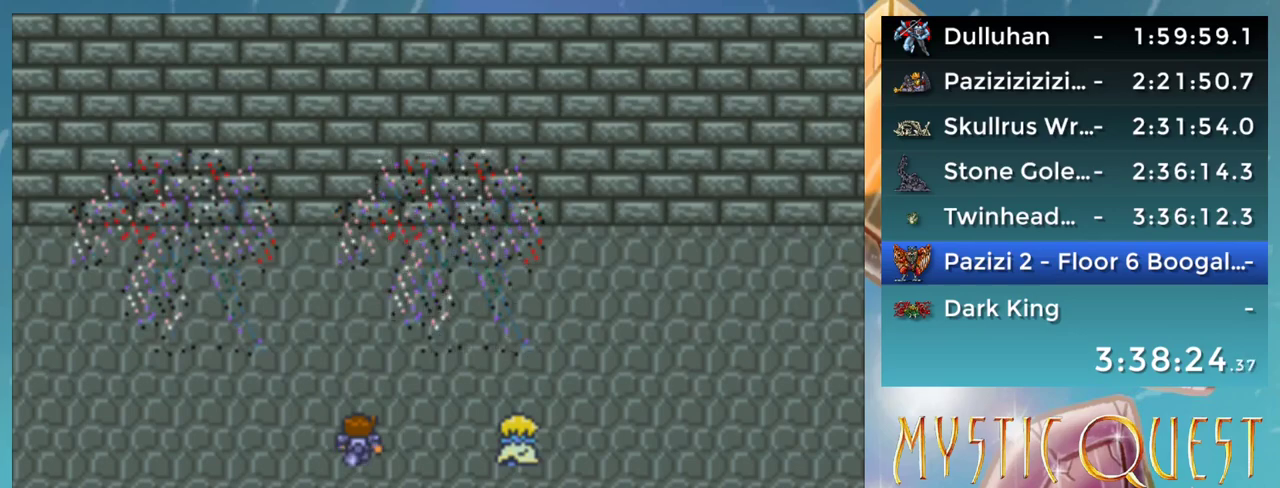
{"buttons": ["DPAD_UP"]}
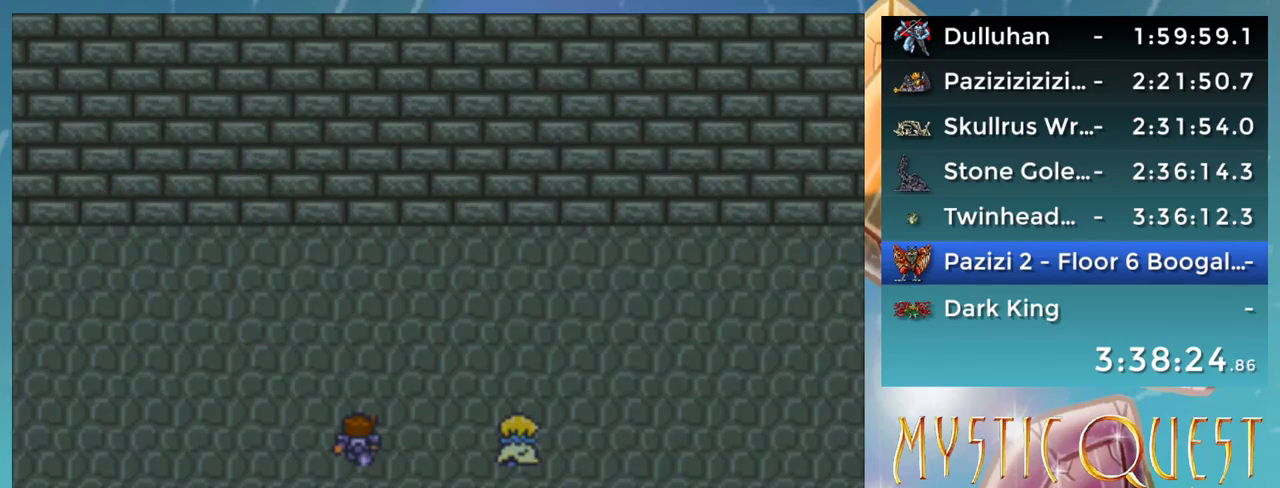
{"buttons": []}
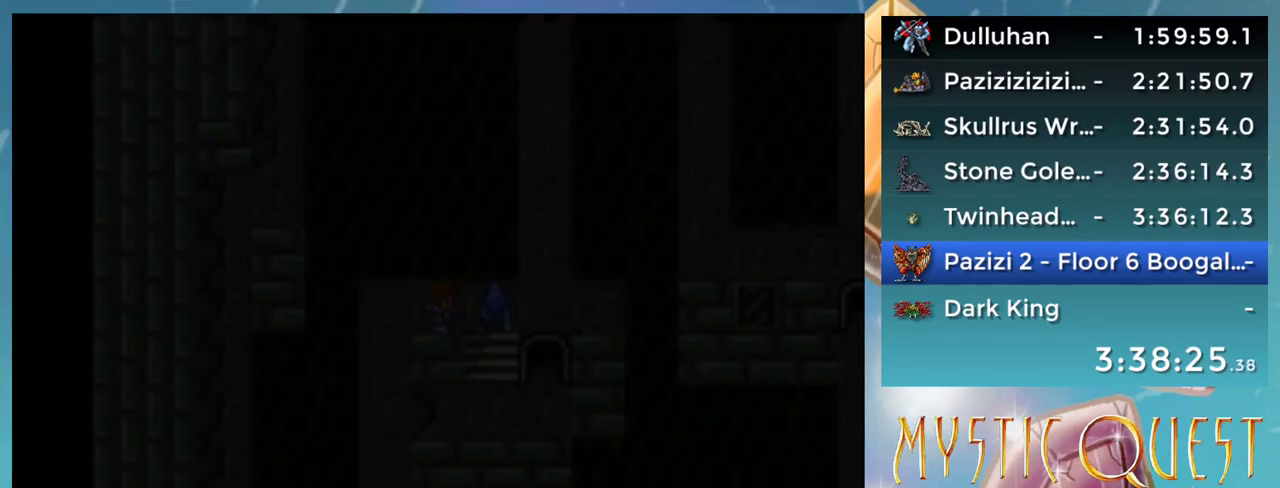
{"buttons": [], "events": []}
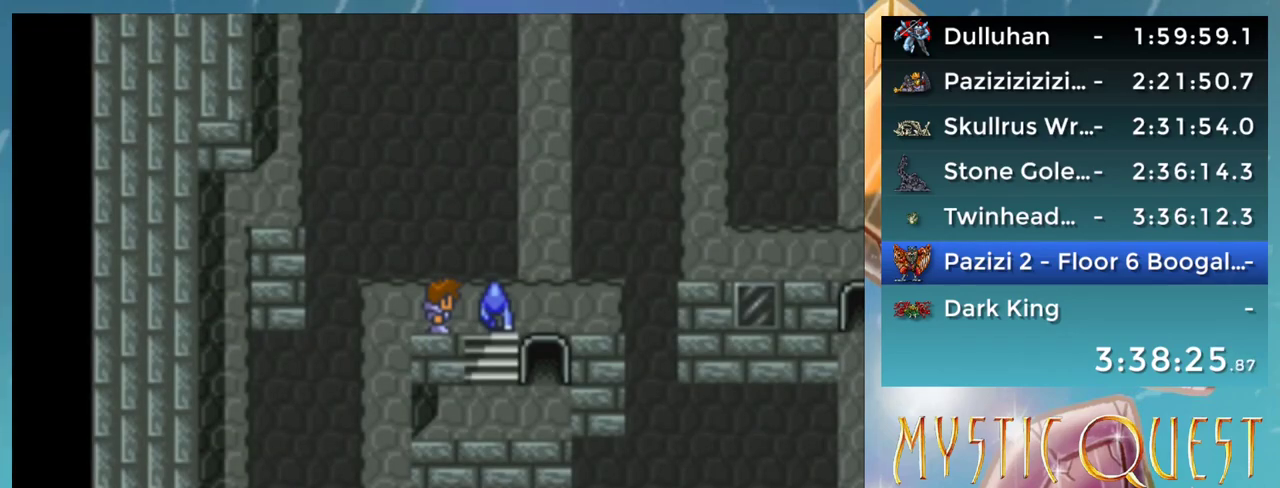
{"buttons": ["DPAD_RIGHT"], "events": [[283, "DPAD_RIGHT", "down"]]}
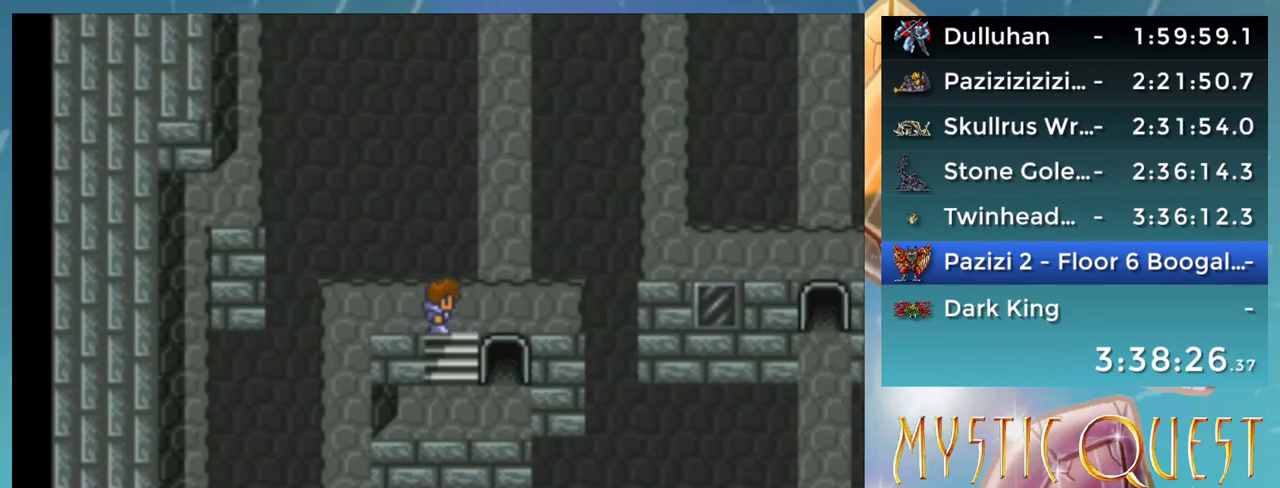
{"buttons": ["DPAD_UP"]}
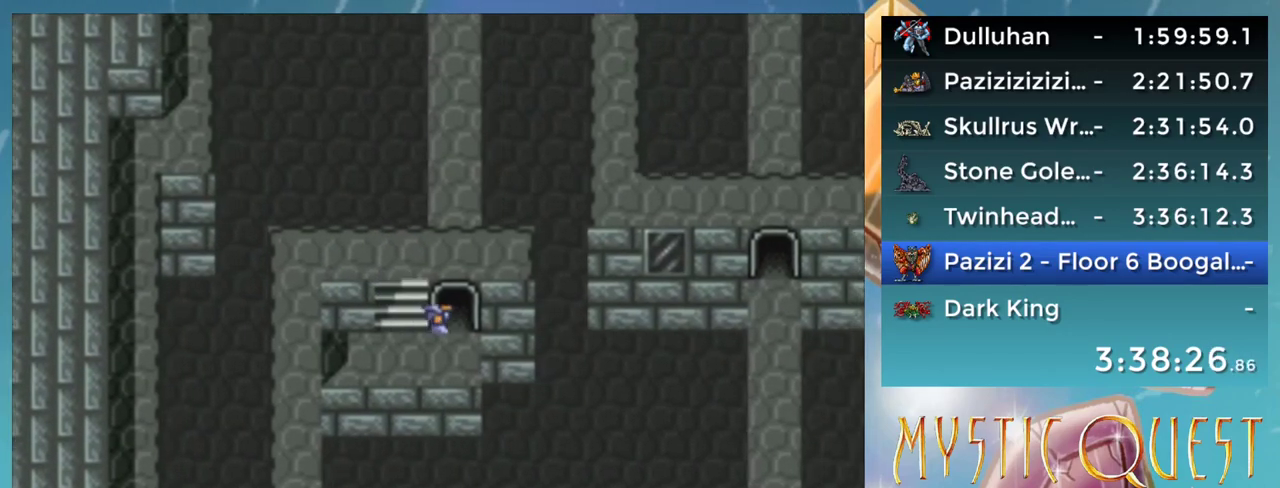
{"buttons": ["DPAD_UP"], "events": []}